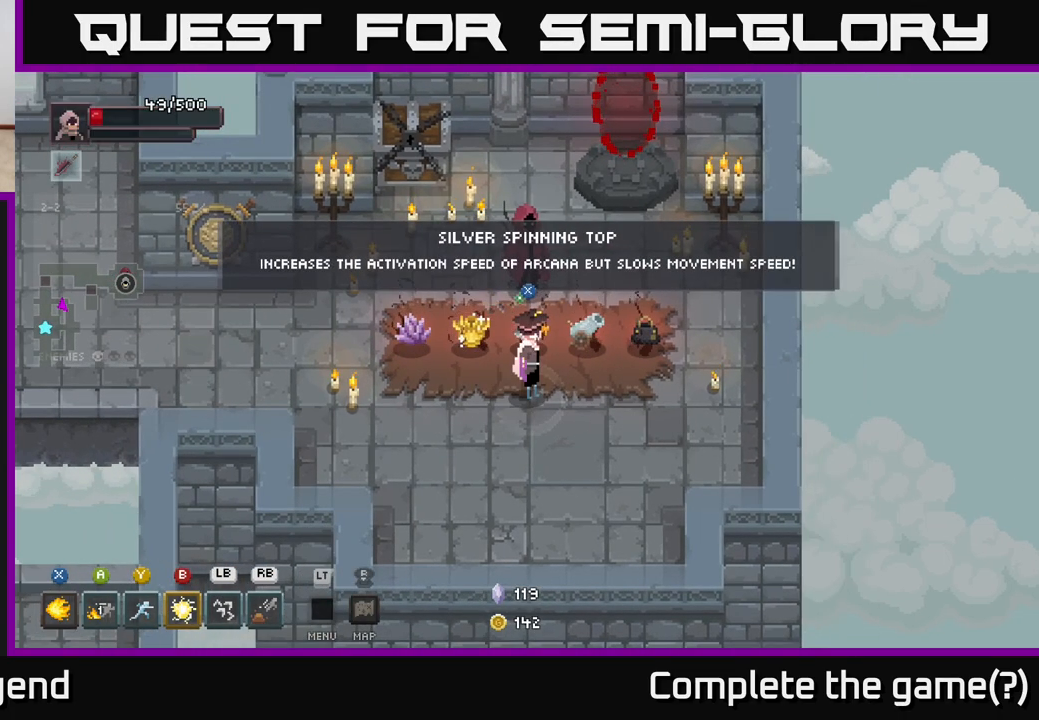
Gameplay with a controller (Xbox layout); each line is a JSON object with the inputs held at the frame after it. "events" lists button and stick changes between this image and that frame as [ms after this image, input, new state], when the widget could be followed in between.
{"buttons": [], "left_stick": "center", "right_stick": "center", "events": [[67, "left_stick", "left"], [417, "left_stick", "center"]]}
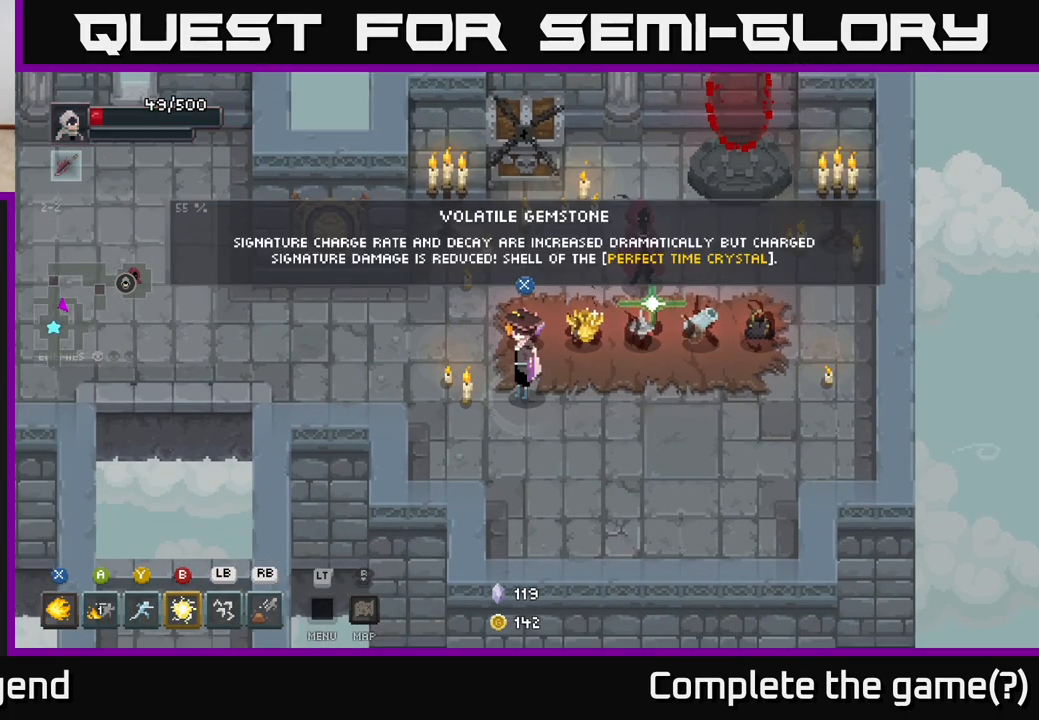
{"buttons": [], "left_stick": "right", "right_stick": "center", "events": [[267, "left_stick", "right"]]}
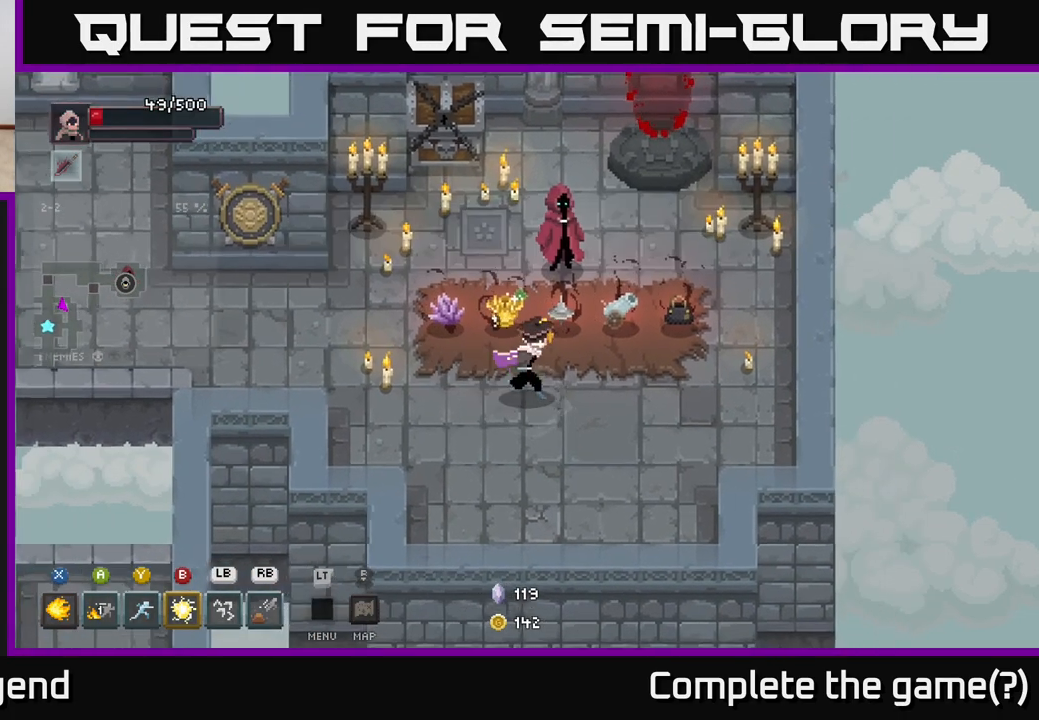
{"buttons": [], "left_stick": "up", "right_stick": "center", "events": [[317, "left_stick", "center"], [483, "left_stick", "up"]]}
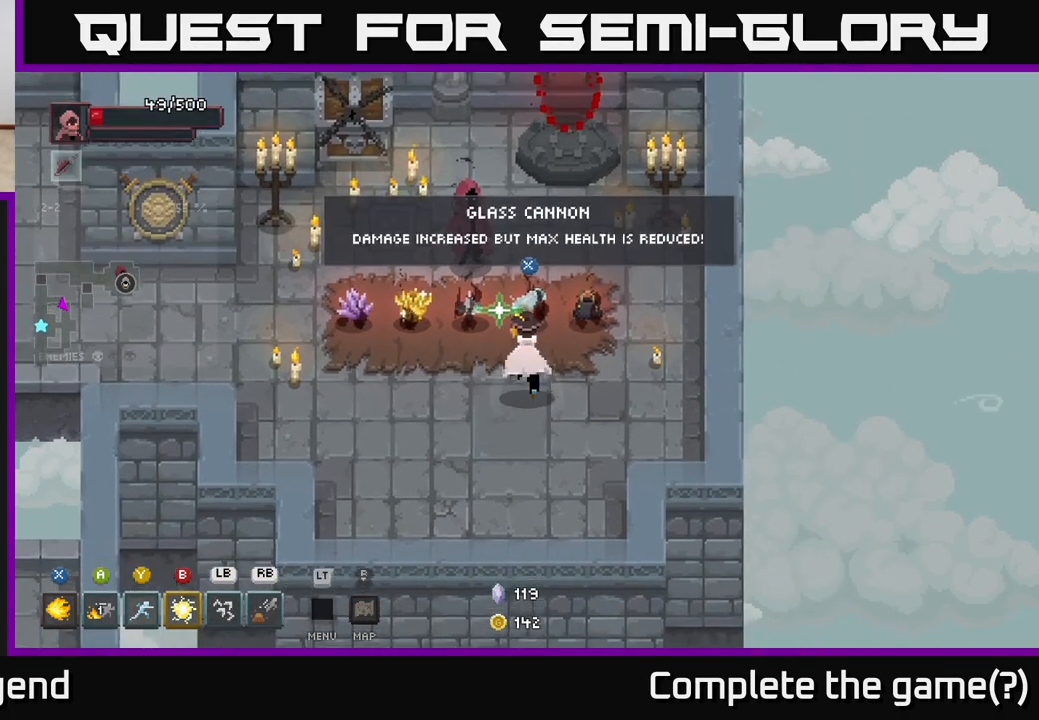
{"buttons": [], "left_stick": "center", "right_stick": "center", "events": [[150, "left_stick", "center"]]}
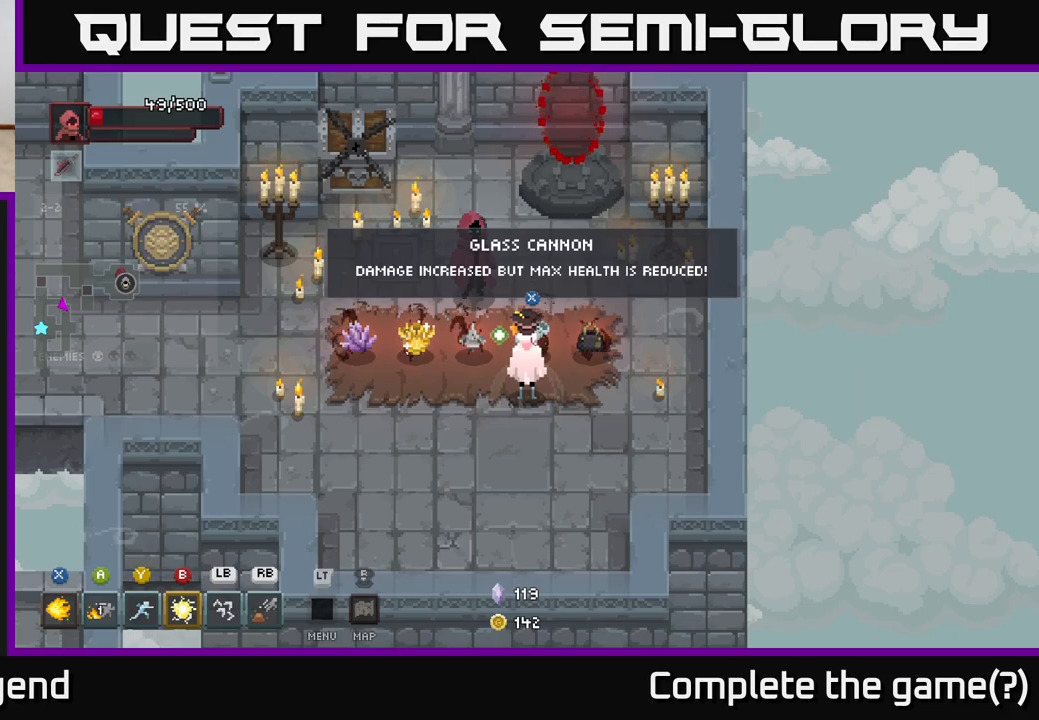
{"buttons": [], "left_stick": "center", "right_stick": "center", "events": []}
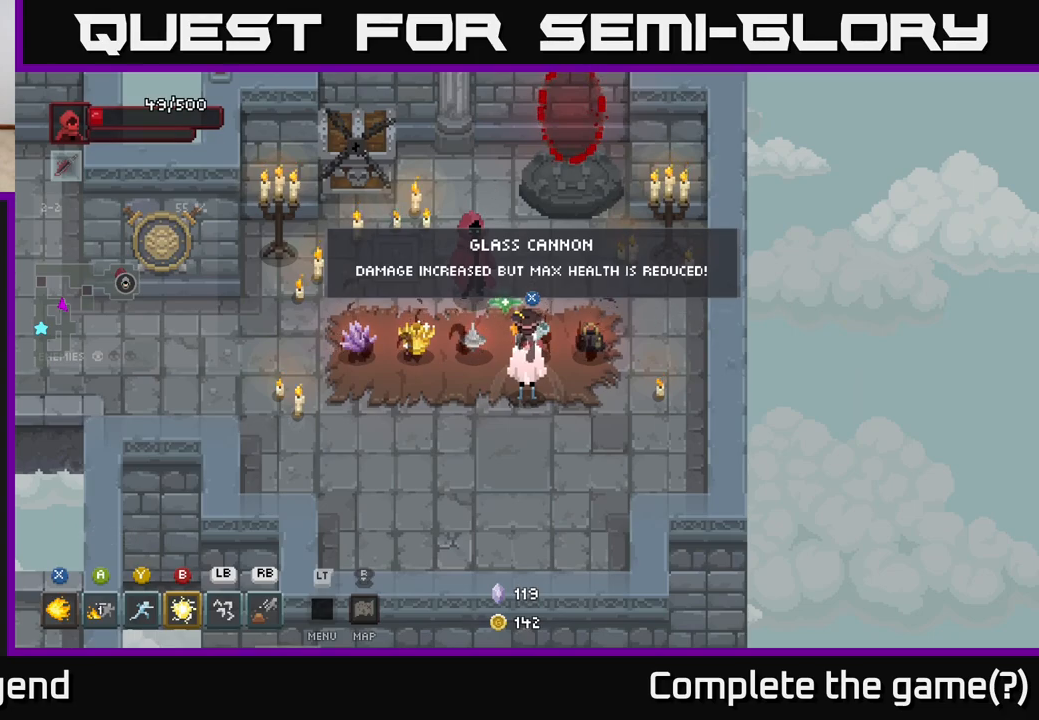
{"buttons": [], "left_stick": "center", "right_stick": "center", "events": []}
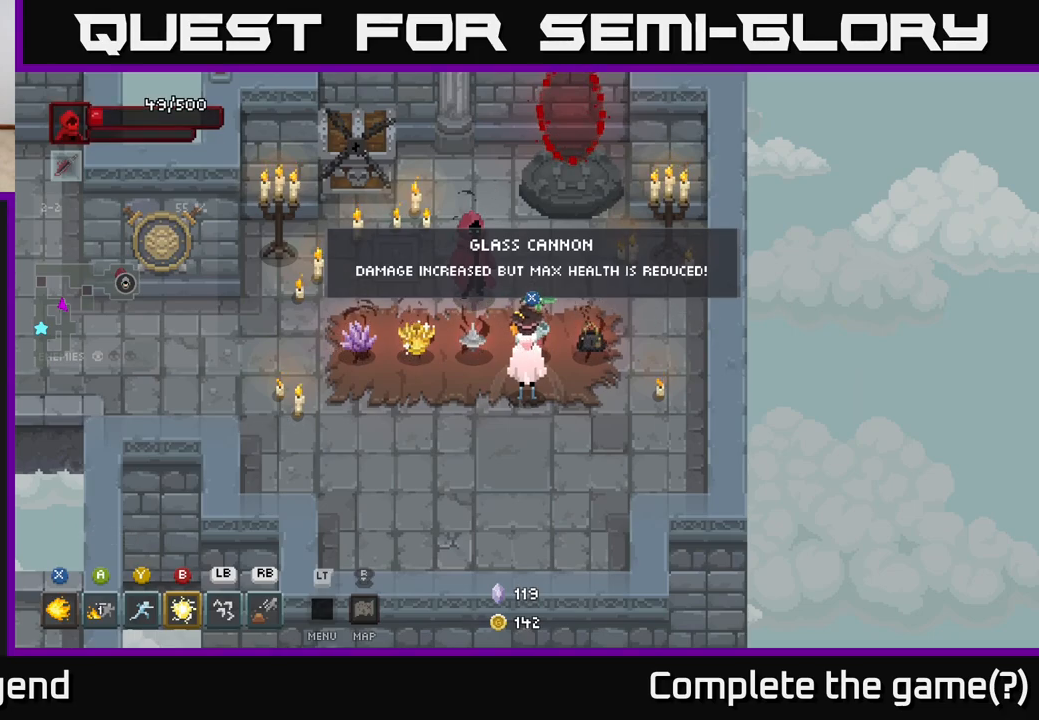
{"buttons": [], "left_stick": "center", "right_stick": "center", "events": []}
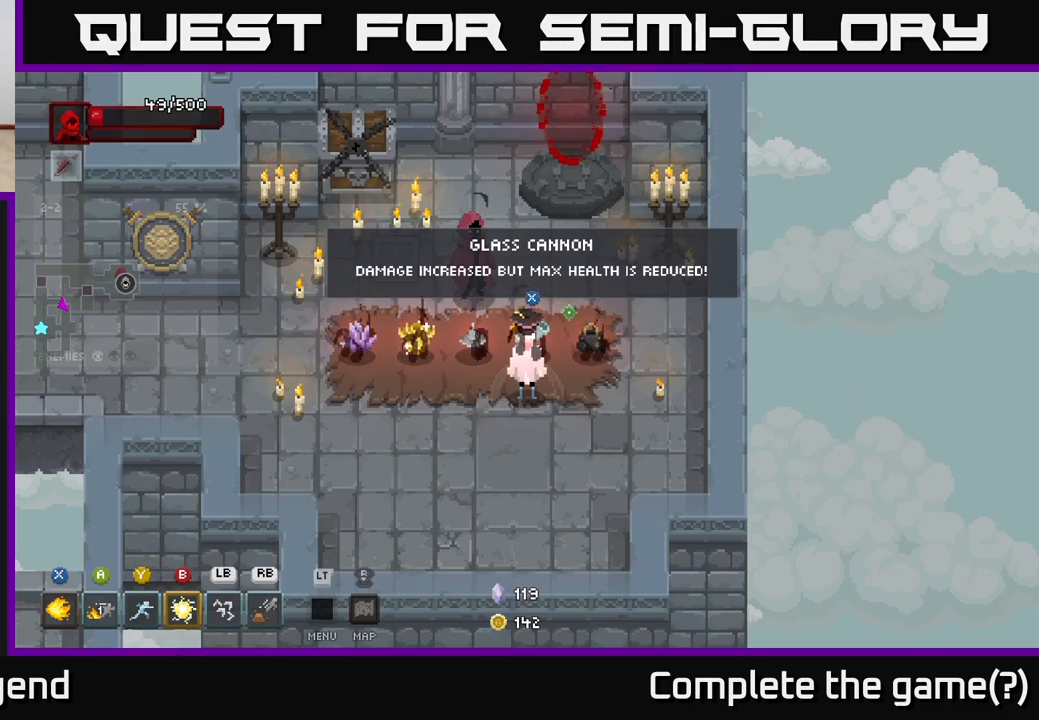
{"buttons": [], "left_stick": "center", "right_stick": "center", "events": []}
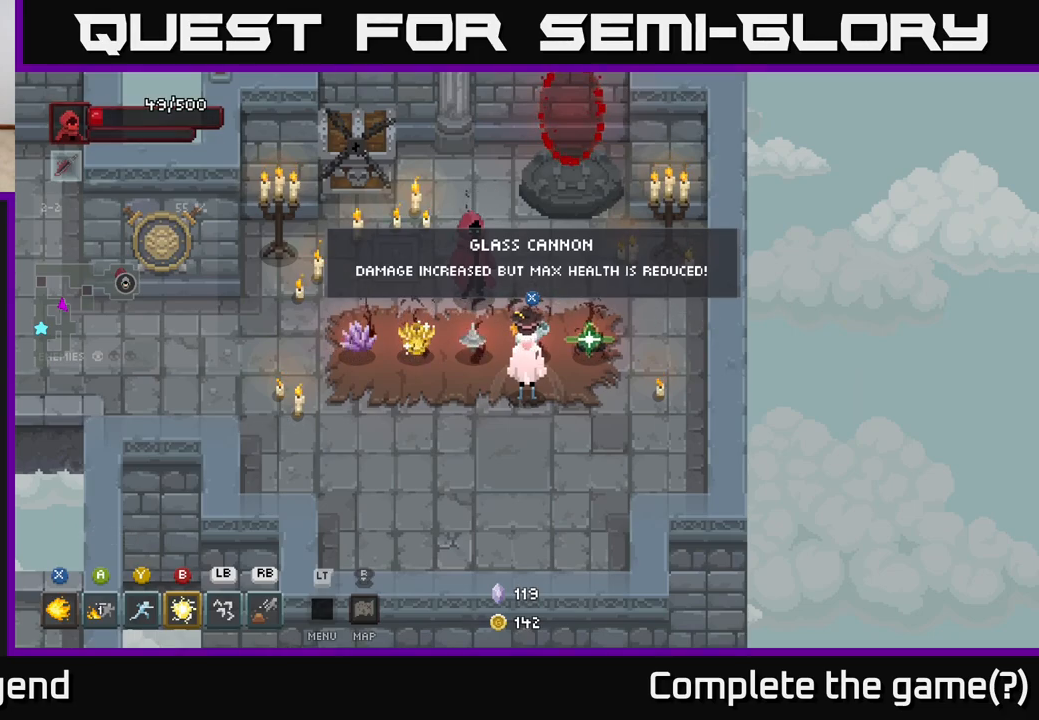
{"buttons": [], "left_stick": "center", "right_stick": "center", "events": [[150, "X", "down"], [233, "X", "up"]]}
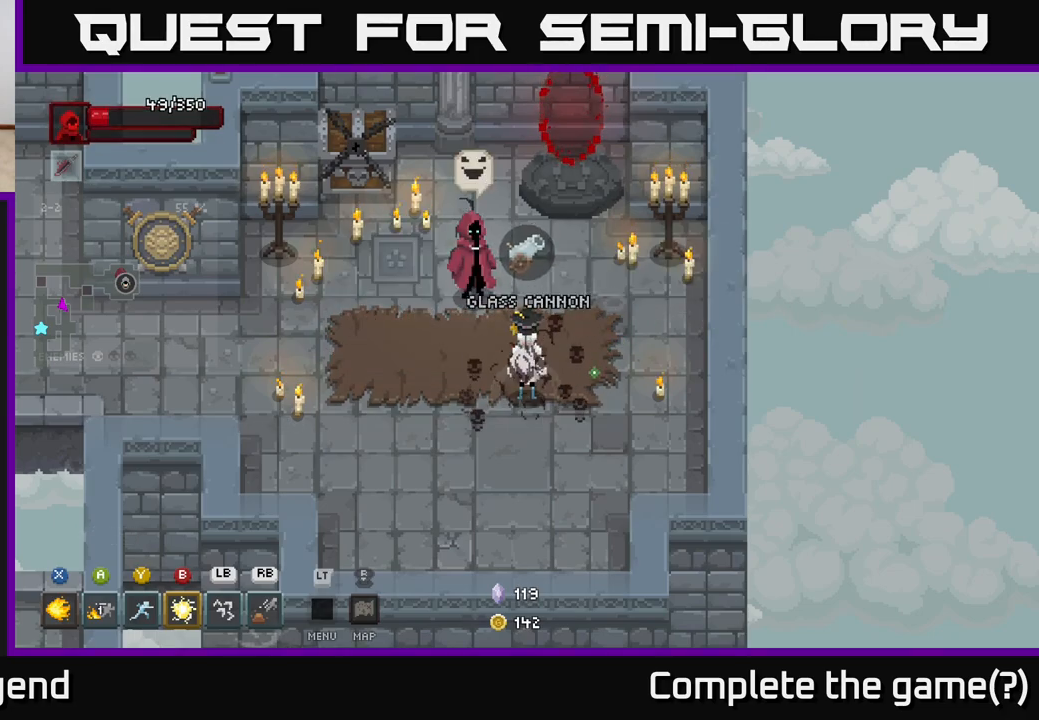
{"buttons": [], "left_stick": "center", "right_stick": "center", "events": []}
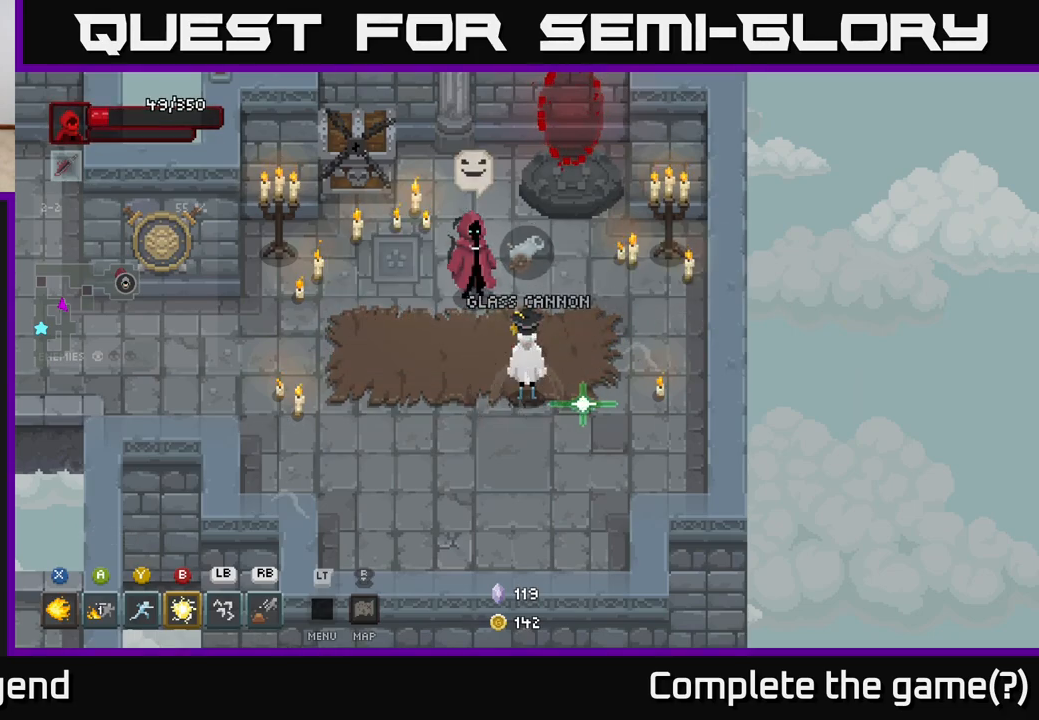
{"buttons": [], "left_stick": "up-left", "right_stick": "center", "events": [[167, "left_stick", "down"], [500, "left_stick", "up-left"]]}
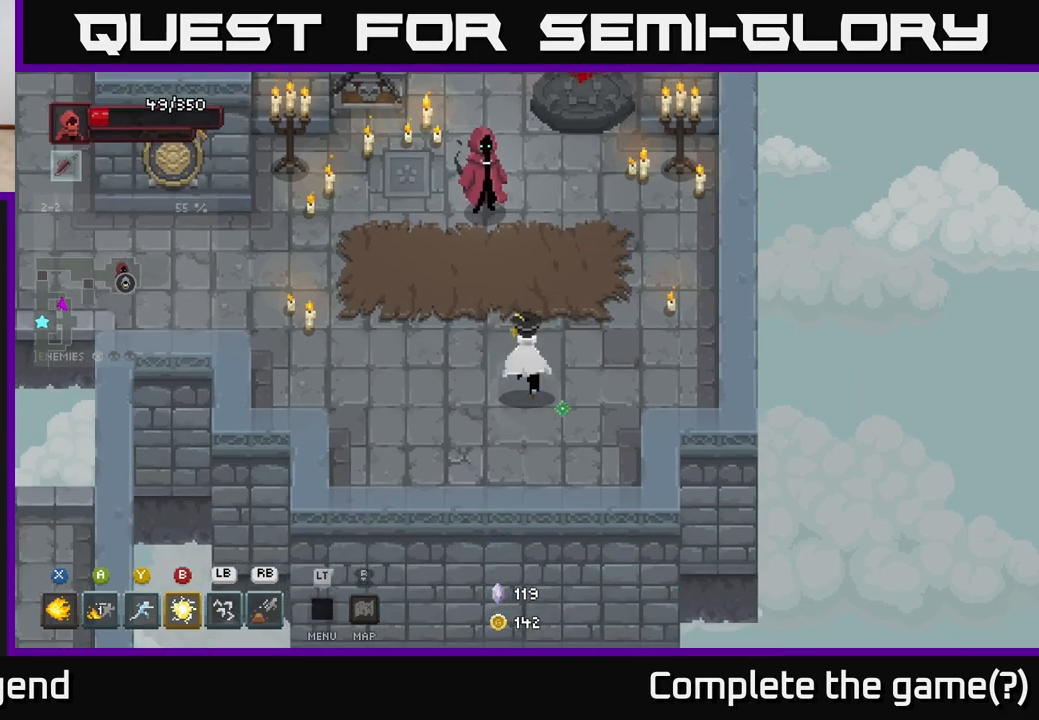
{"buttons": [], "left_stick": "up-right", "right_stick": "center", "events": [[167, "left_stick", "center"], [367, "left_stick", "right"], [450, "left_stick", "up-right"]]}
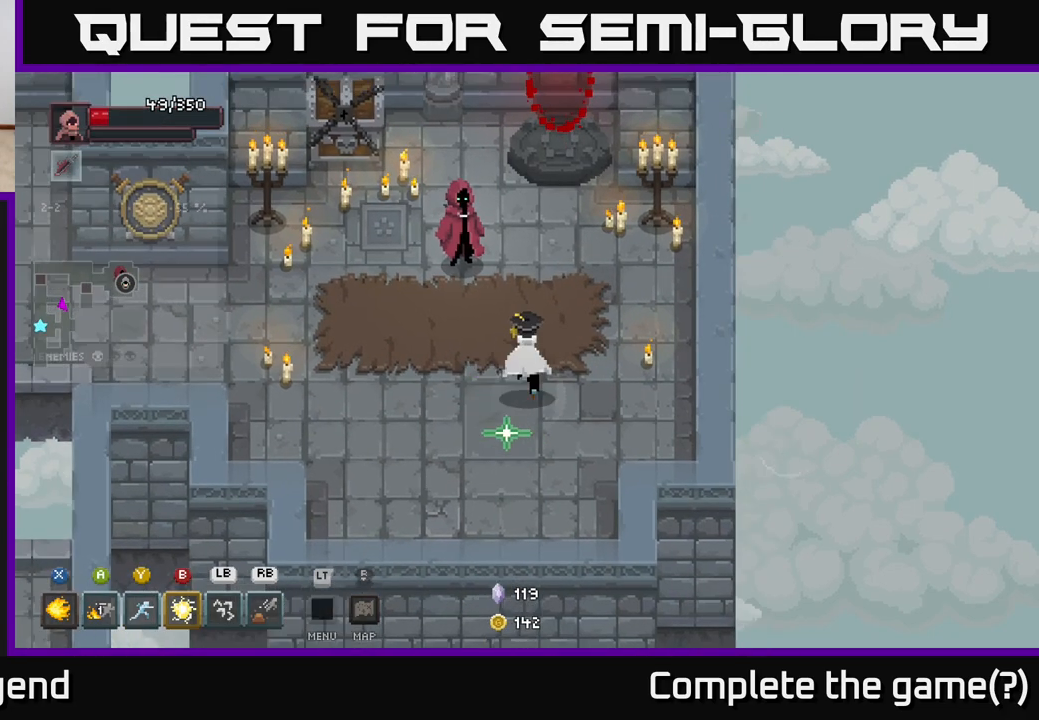
{"buttons": [], "left_stick": "up", "right_stick": "center", "events": [[150, "left_stick", "up"]]}
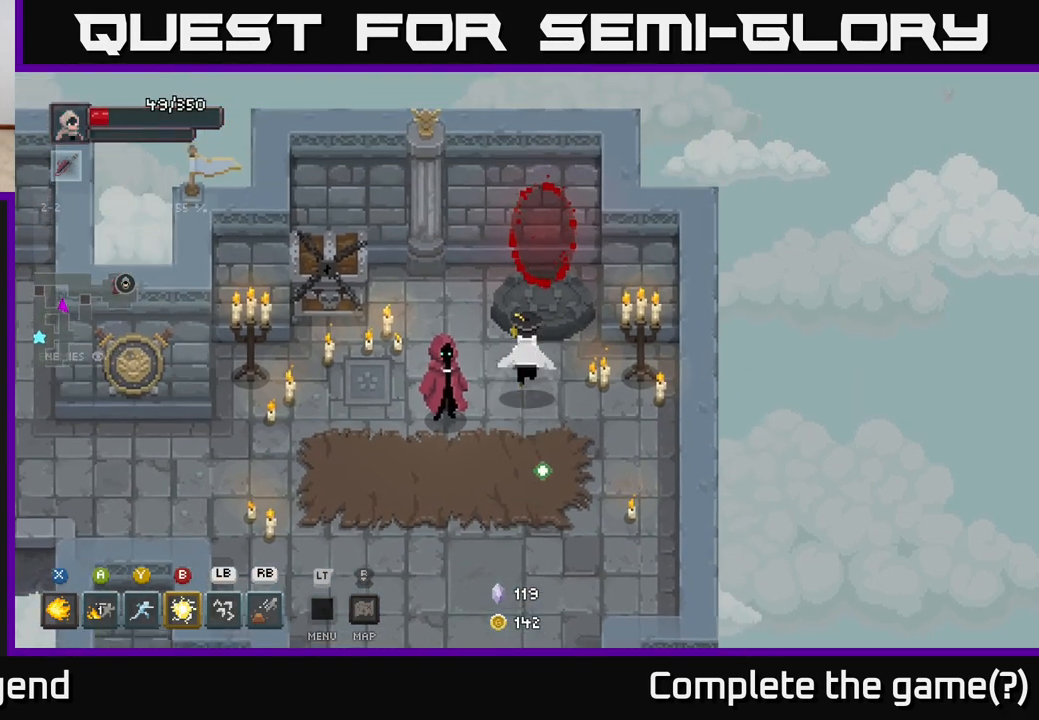
{"buttons": [], "left_stick": "center", "right_stick": "center", "events": [[417, "left_stick", "center"]]}
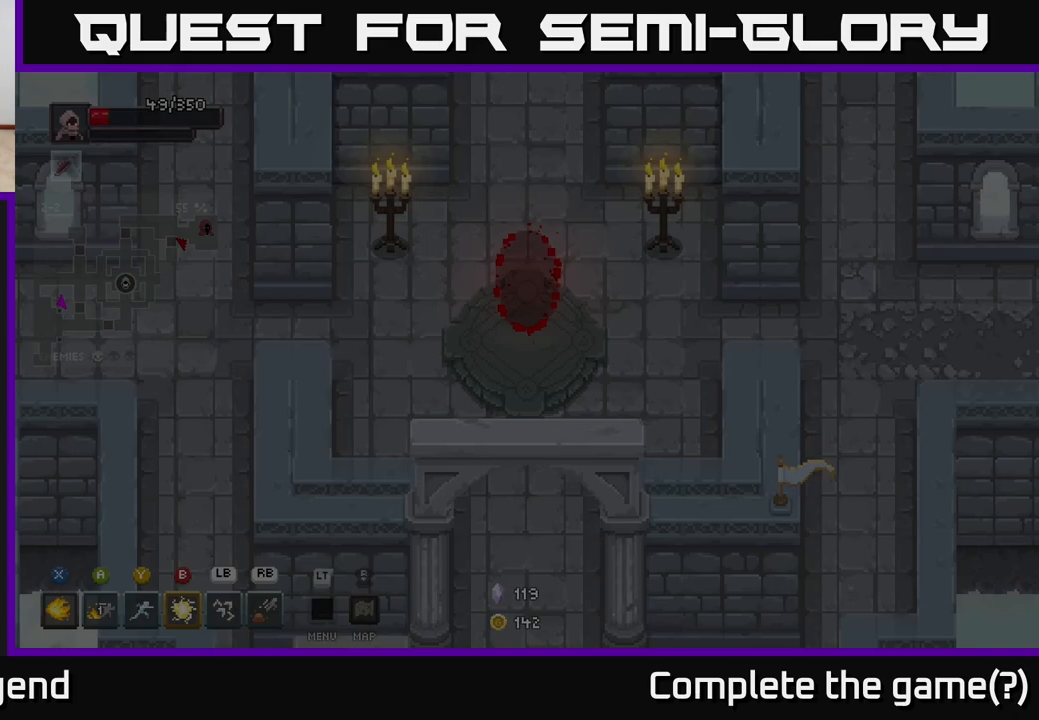
{"buttons": [], "left_stick": "center", "right_stick": "center", "events": []}
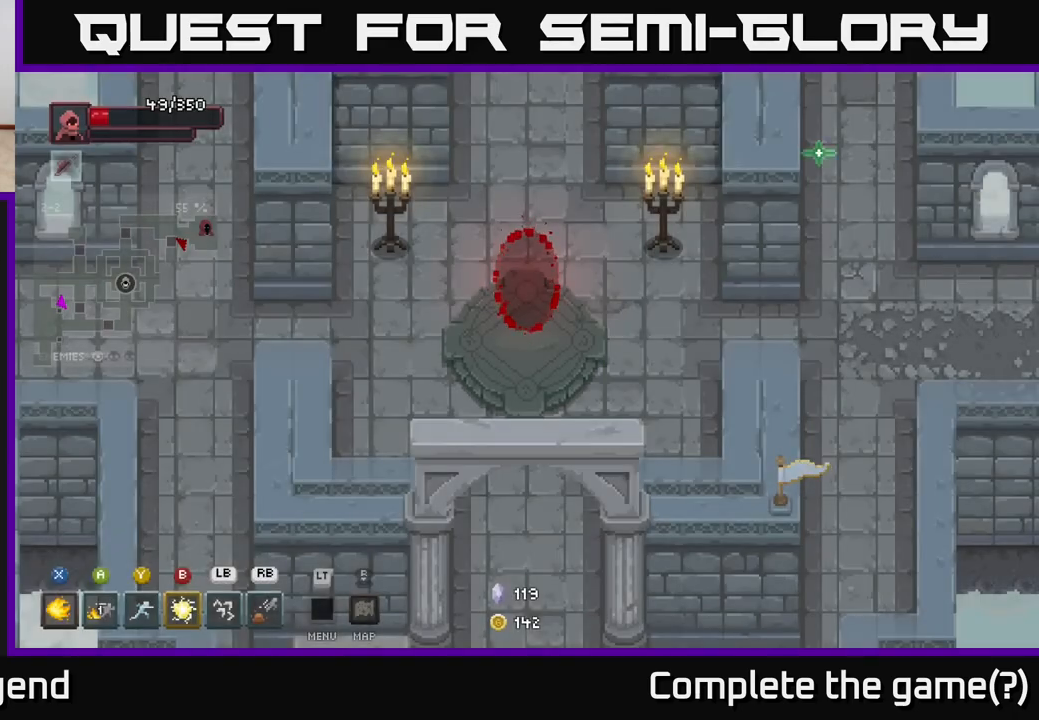
{"buttons": [], "left_stick": "right", "right_stick": "center", "events": [[117, "left_stick", "right"]]}
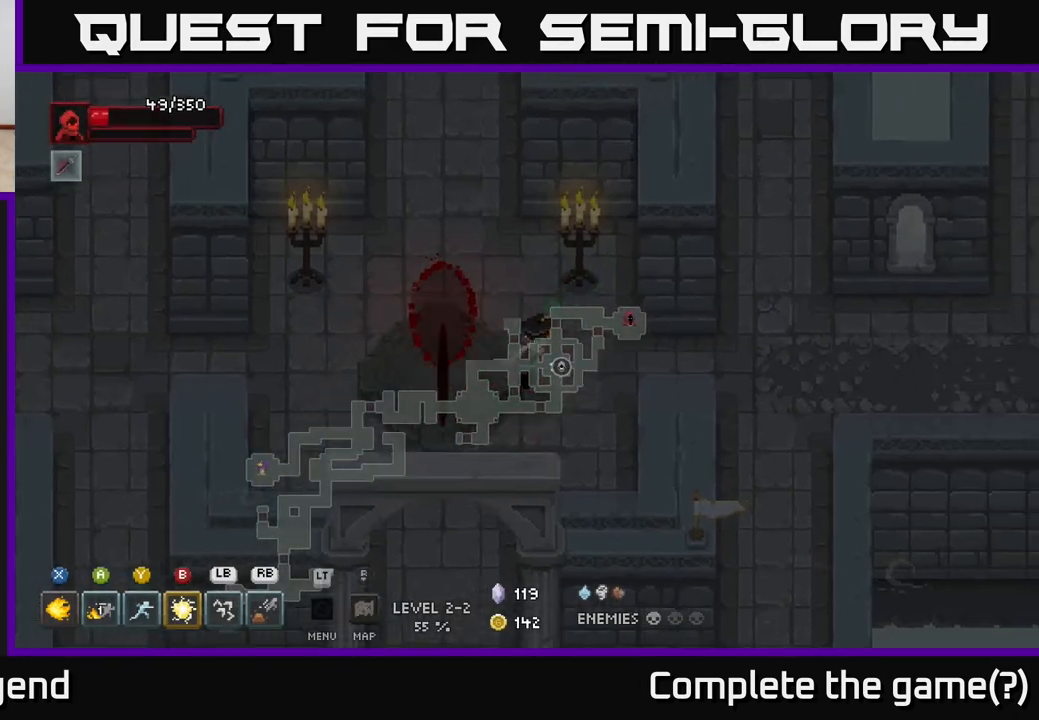
{"buttons": [], "left_stick": "left", "right_stick": "center", "events": [[217, "left_stick", "up"], [267, "left_stick", "left"]]}
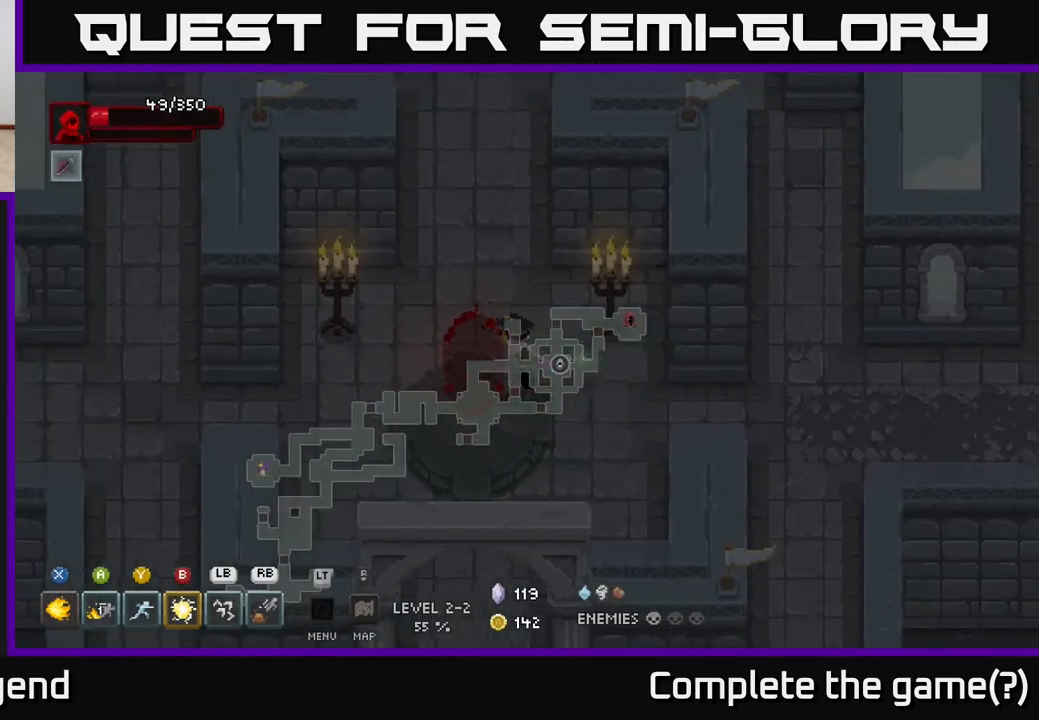
{"buttons": [], "left_stick": "left", "right_stick": "center", "events": []}
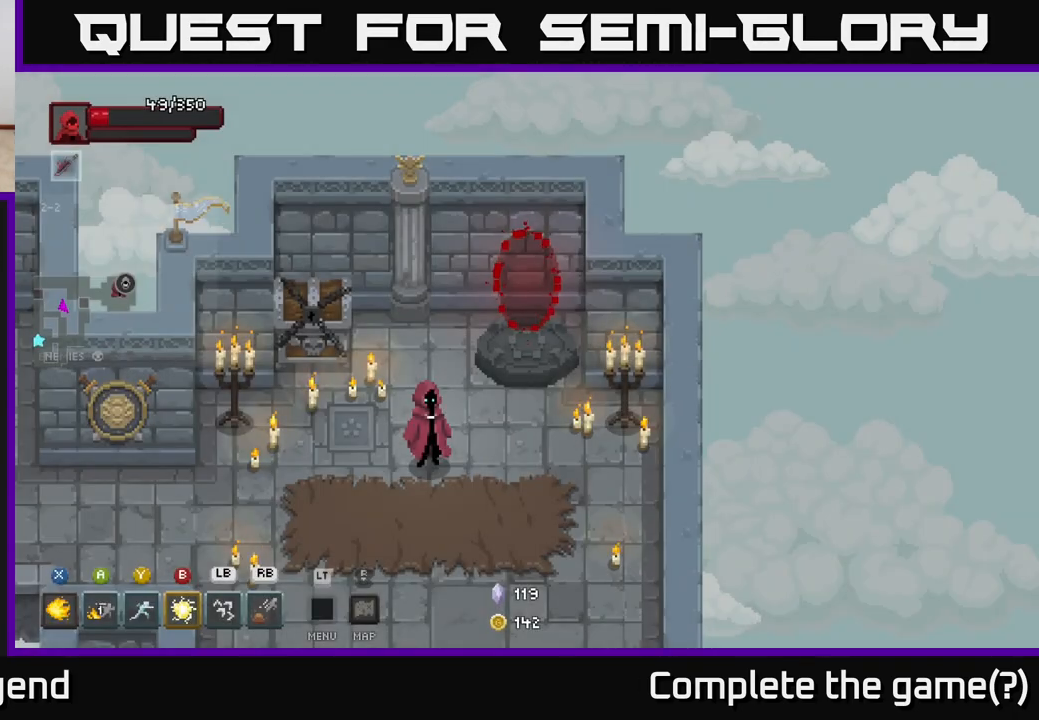
{"buttons": [], "left_stick": "down", "right_stick": "center", "events": [[33, "left_stick", "center"], [400, "left_stick", "down"]]}
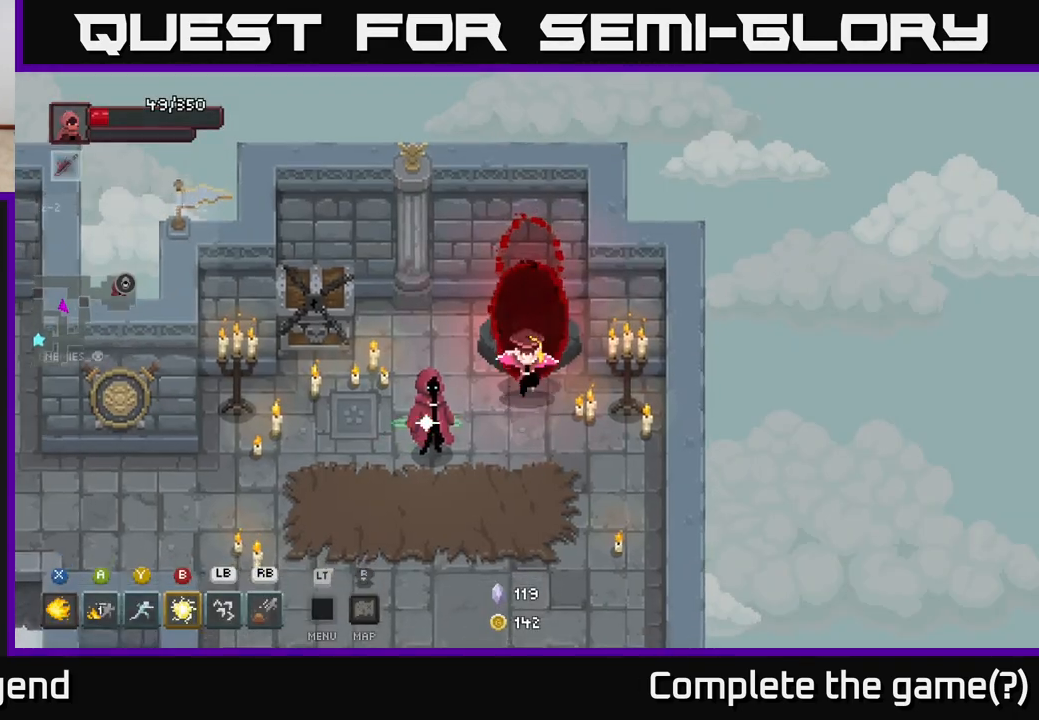
{"buttons": [], "left_stick": "up", "right_stick": "center", "events": [[150, "left_stick", "up"]]}
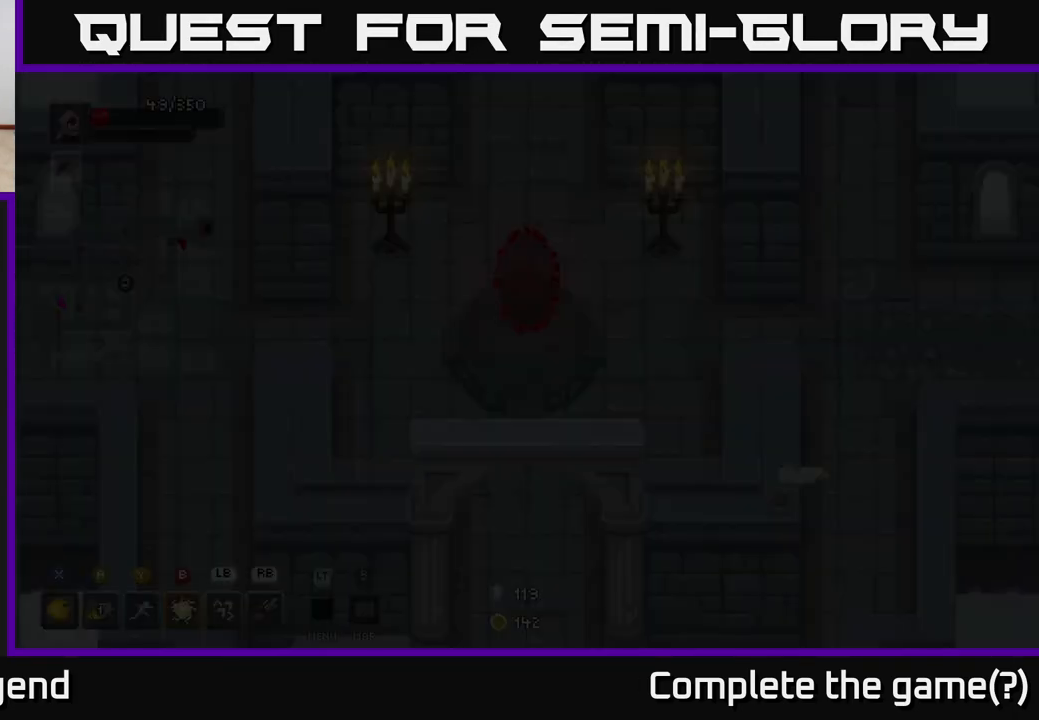
{"buttons": [], "left_stick": "down-left", "right_stick": "center", "events": [[83, "left_stick", "center"], [233, "left_stick", "down-left"]]}
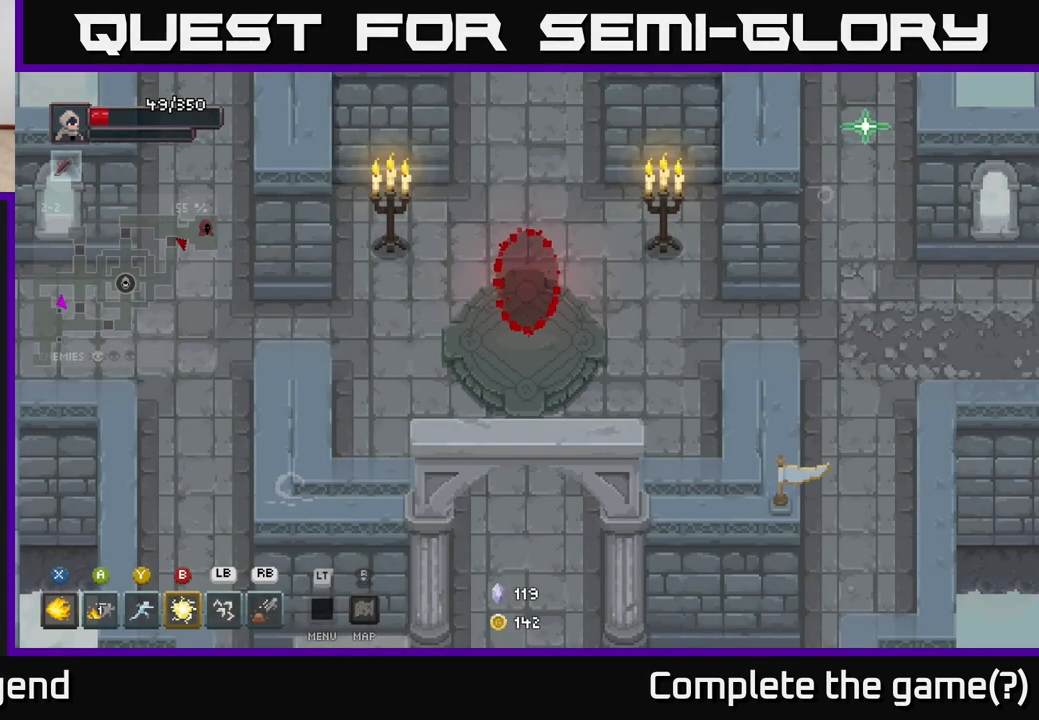
{"buttons": [], "left_stick": "down-left", "right_stick": "center", "events": []}